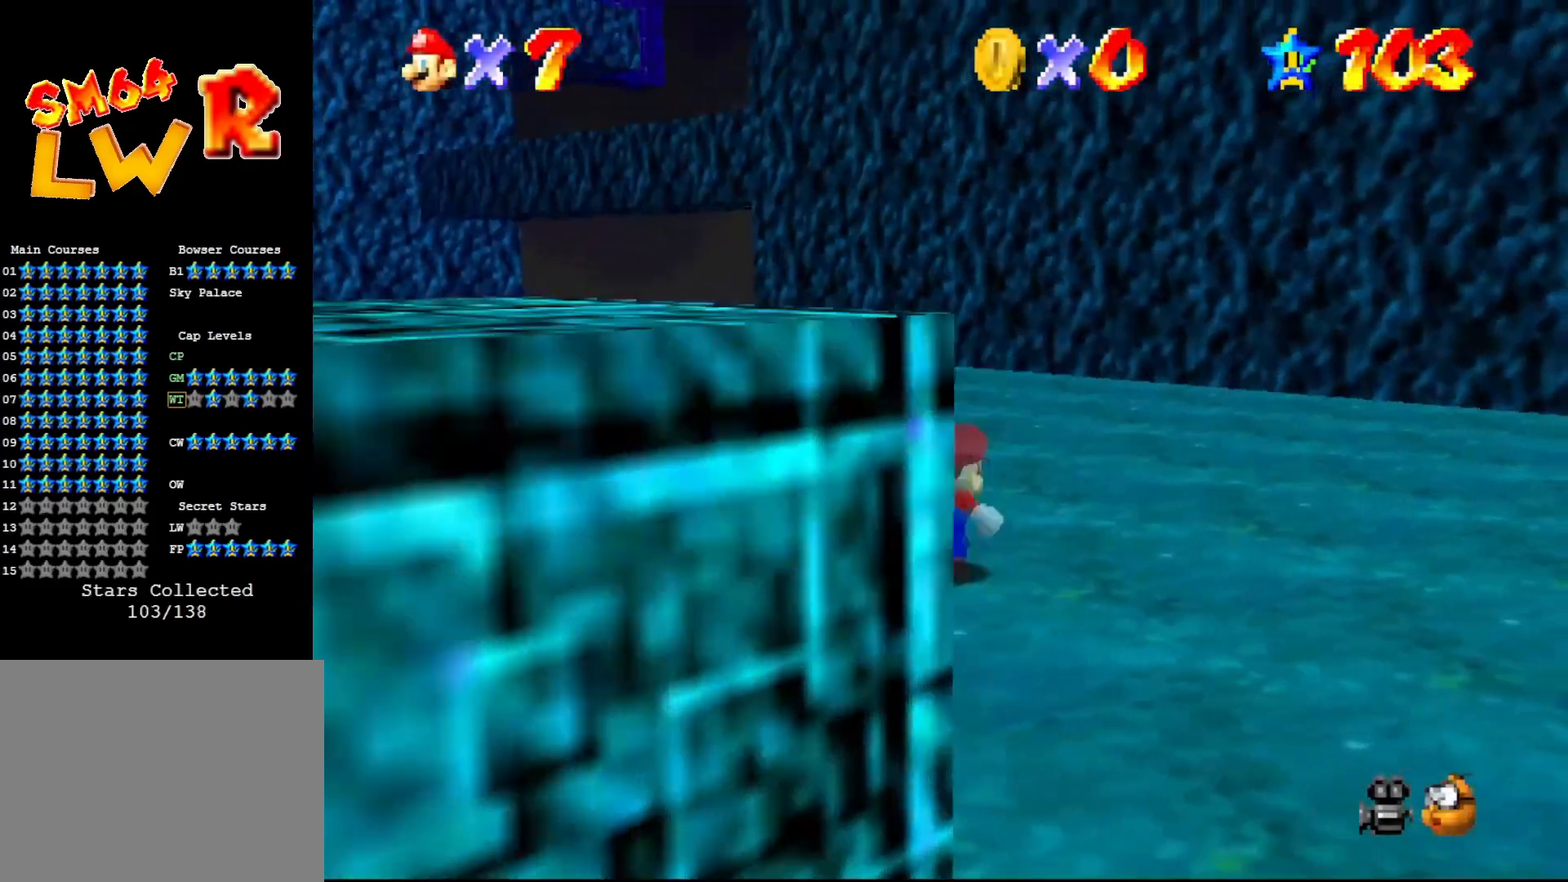
Gameplay with a controller (Nintendo layout); each line is a JSON object with the inputs held at the frame after it. "events" lists button and stick changes between this image and that frame as [ms after this image, input, new state], when the widget could be followed in between. Not read: L3 R3 Z.
{"buttons": [], "left_stick": "up-left", "events": [[117, "C_DOWN", "down"], [200, "C_DOWN", "up"], [300, "left_stick", "up-left"], [467, "A", "down"], [500, "A", "up"]]}
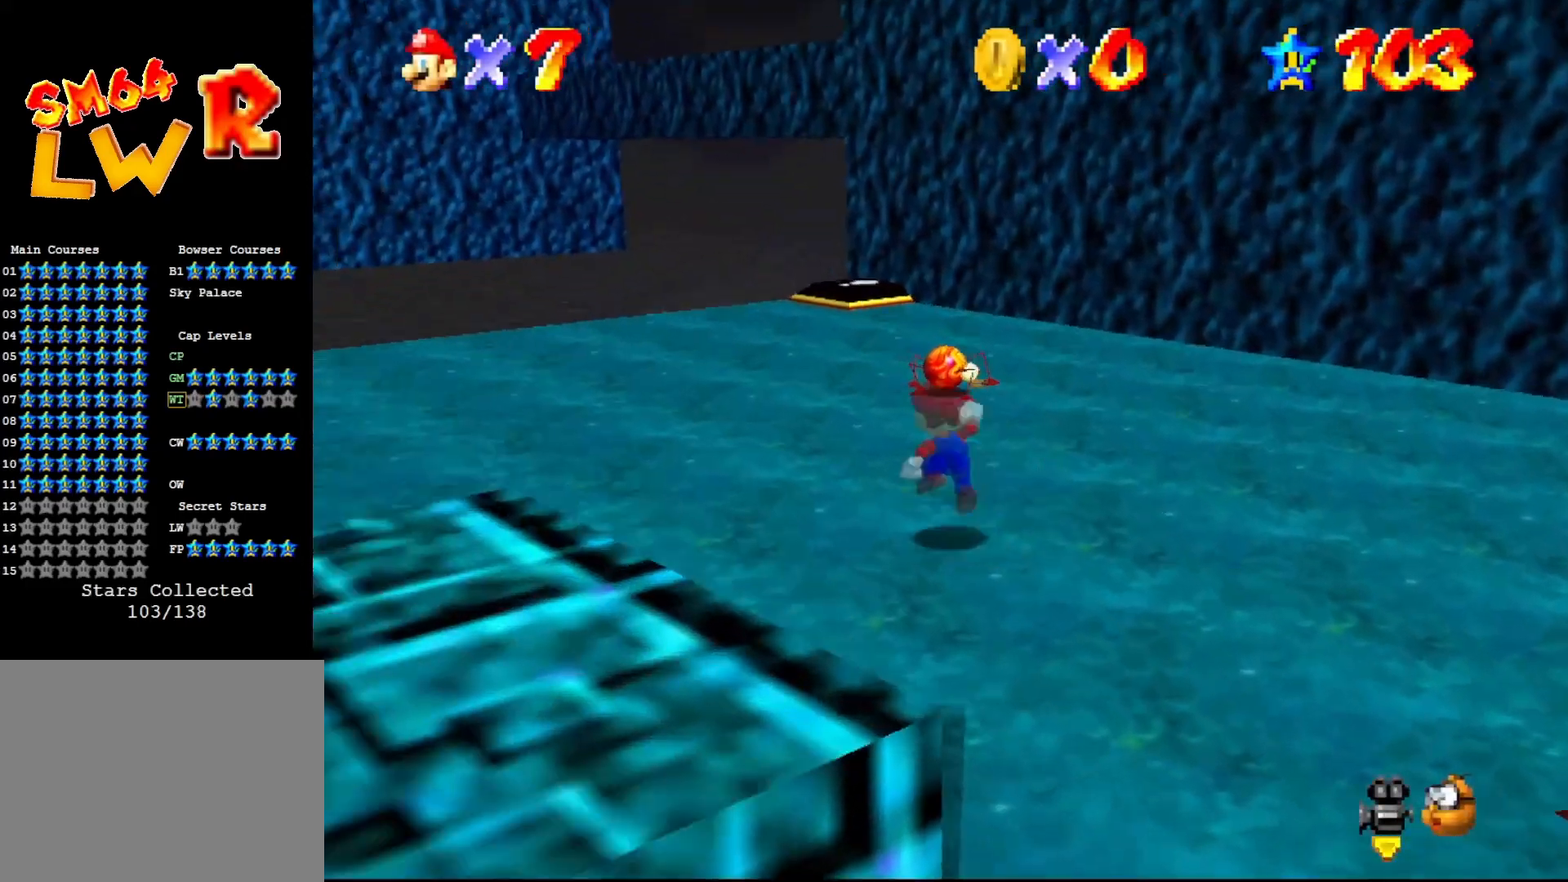
{"buttons": ["A"], "left_stick": "up", "events": [[183, "B", "down"], [483, "A", "down"], [483, "B", "up"], [483, "left_stick", "up"]]}
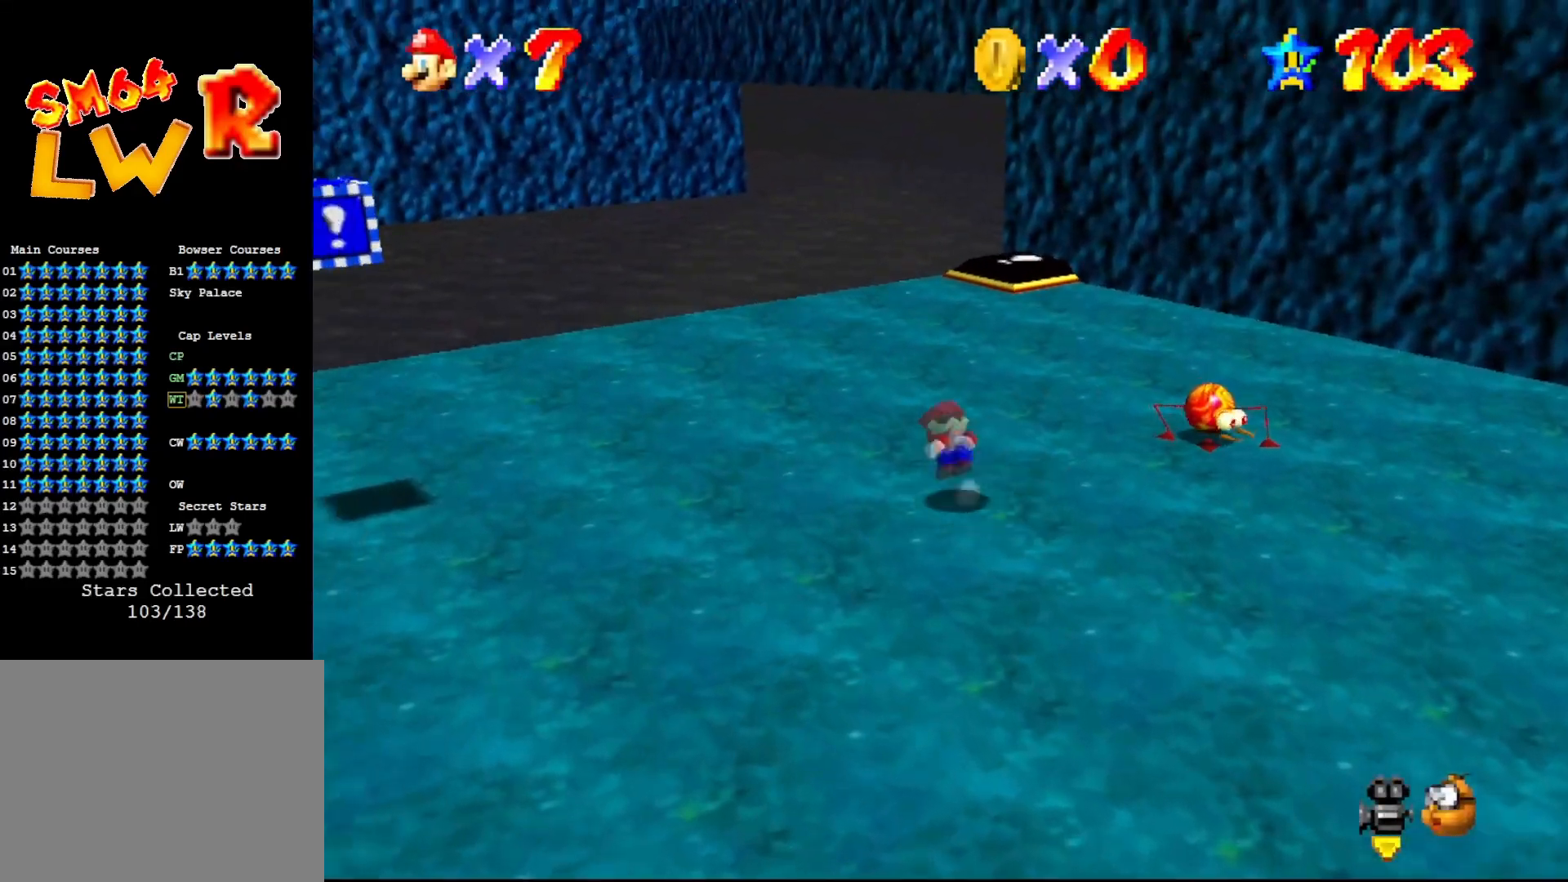
{"buttons": [], "left_stick": "up-right", "events": [[133, "A", "up"], [483, "left_stick", "up-right"]]}
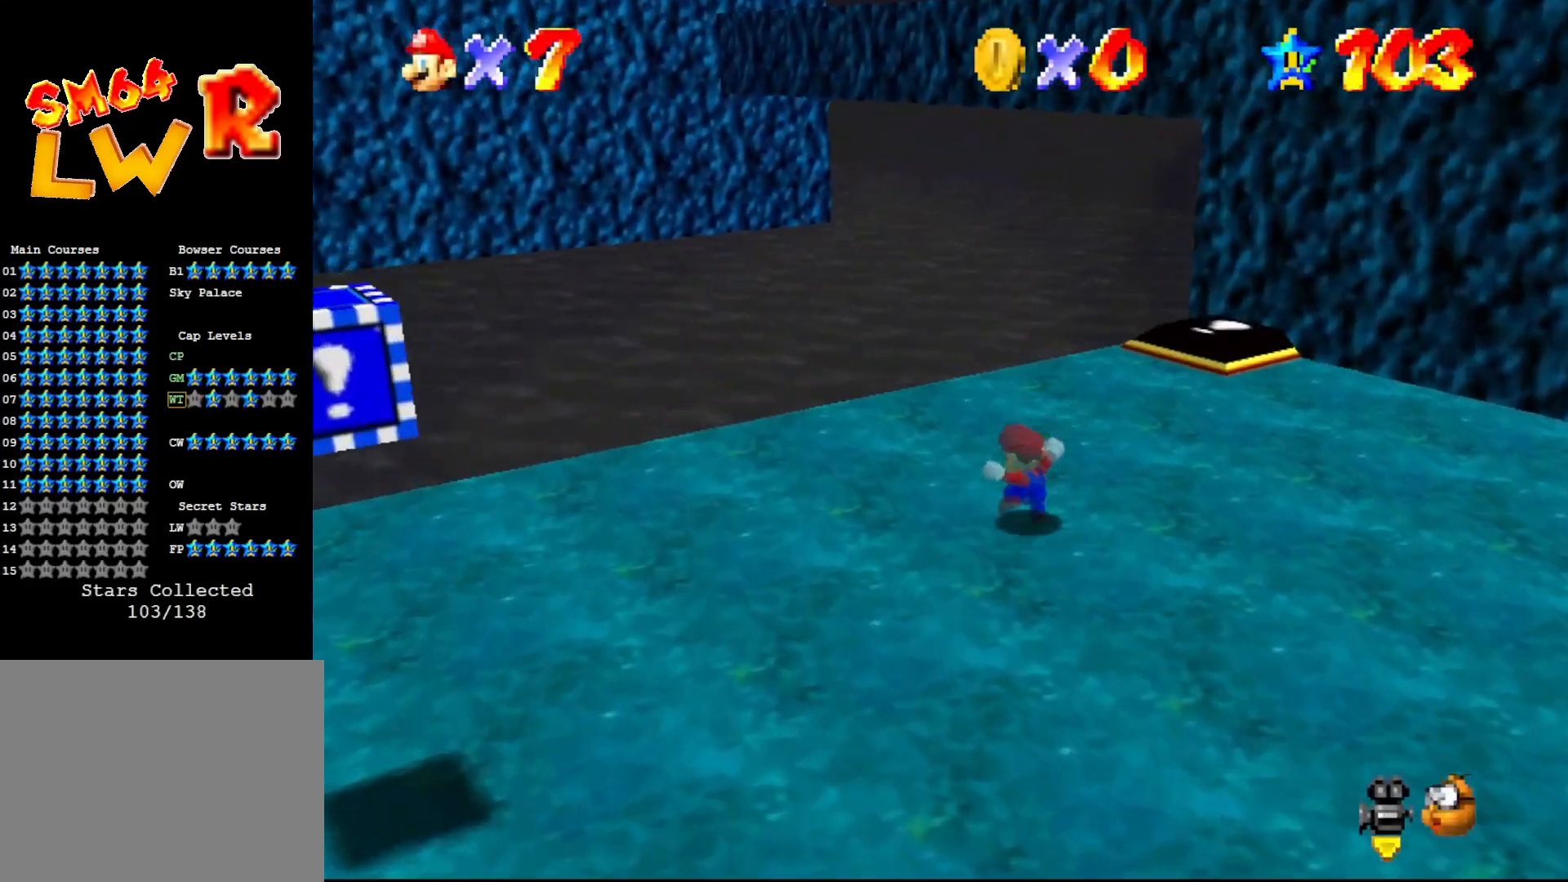
{"buttons": [], "left_stick": "up-right", "events": []}
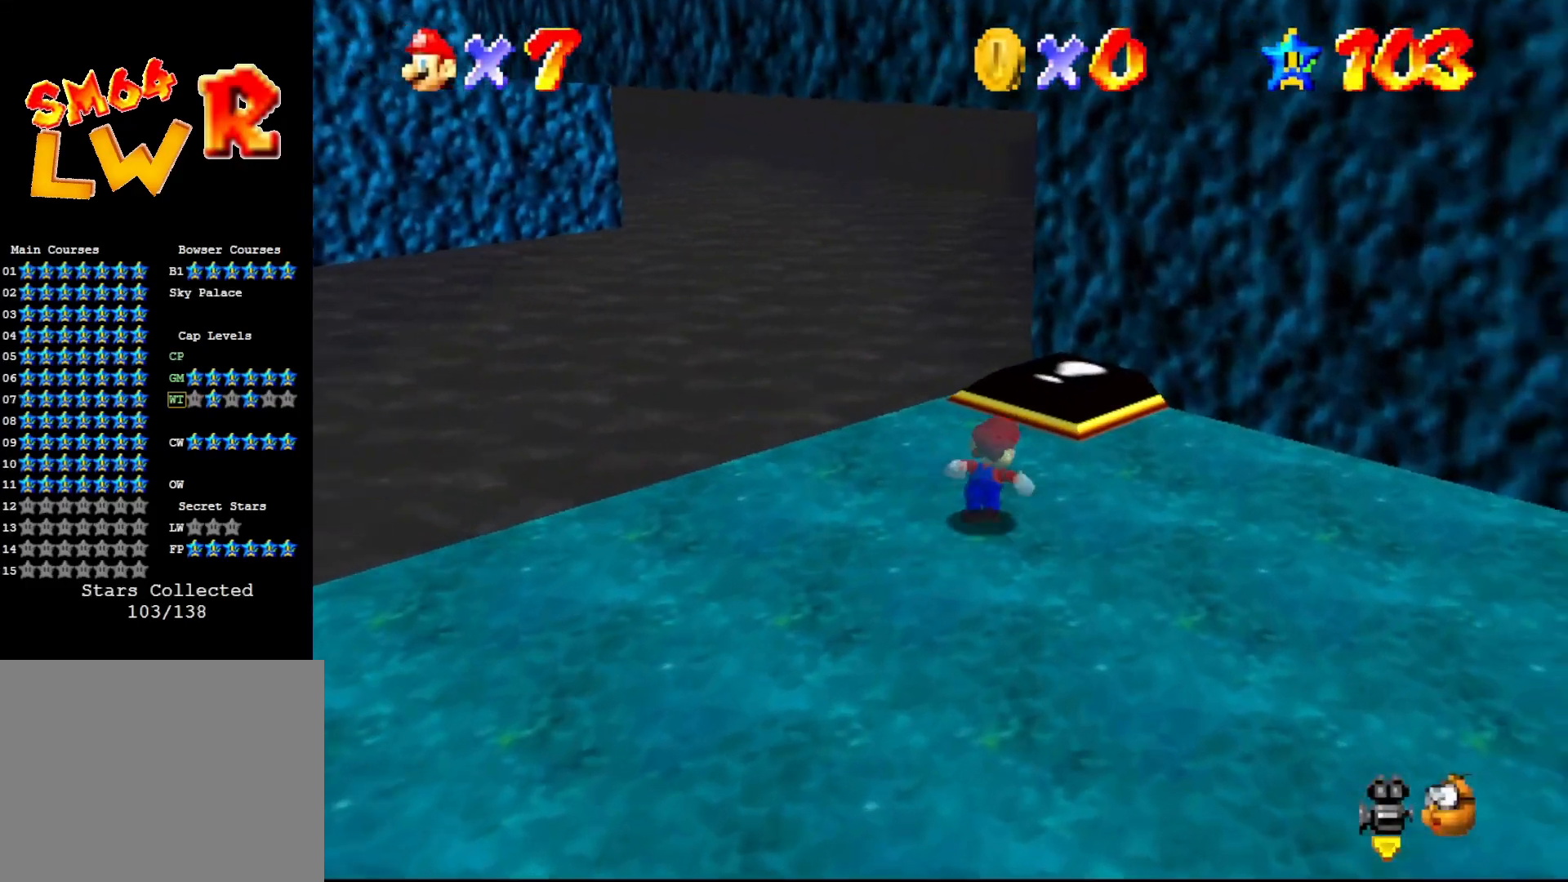
{"buttons": [], "left_stick": "up-left", "events": [[467, "left_stick", "up-left"]]}
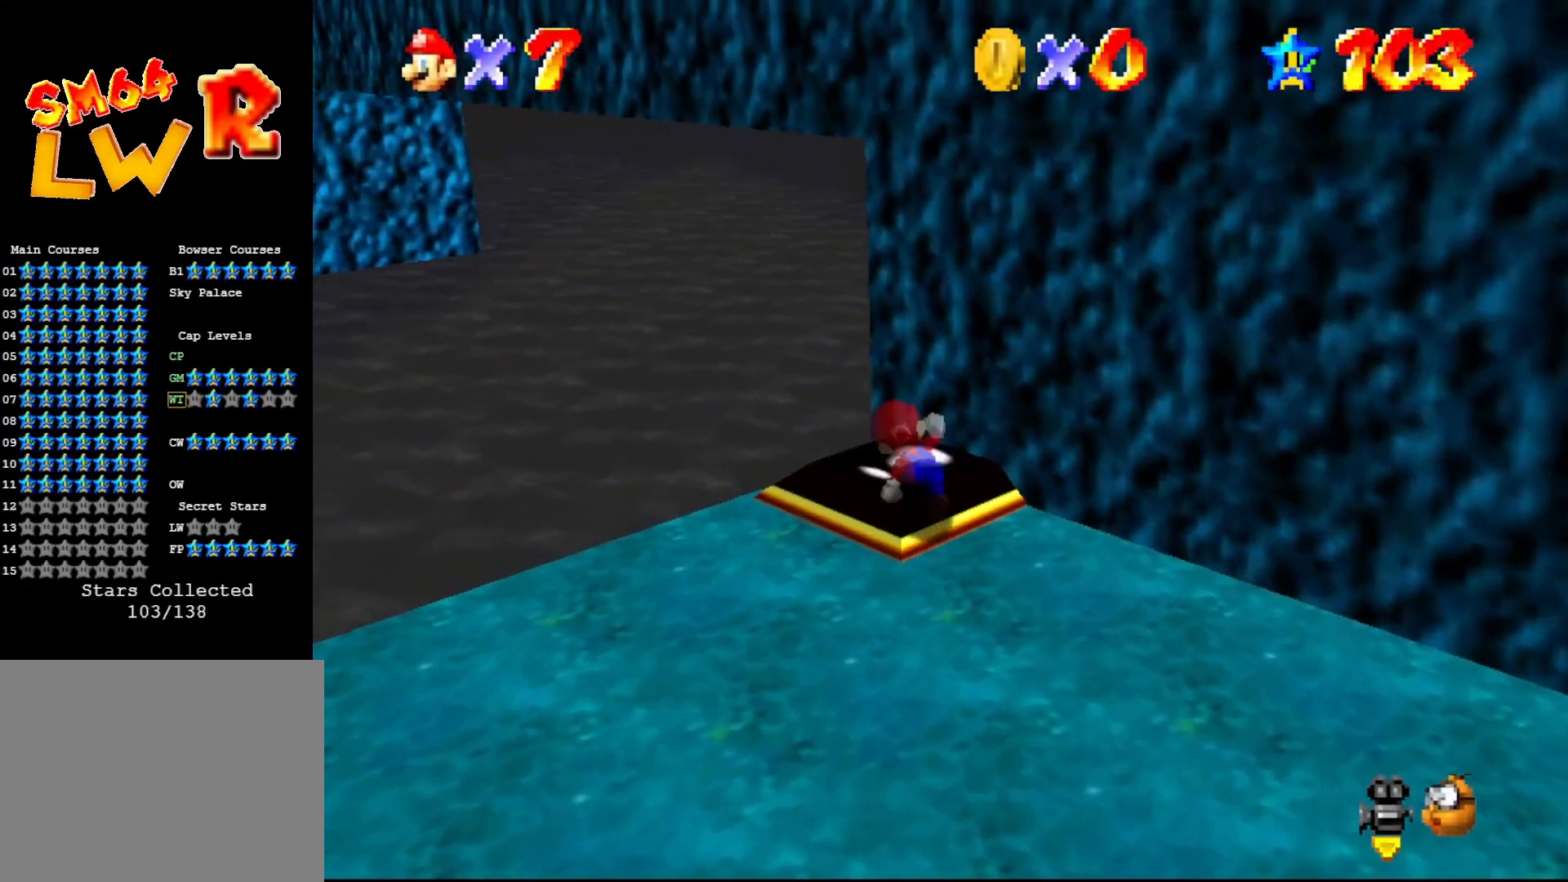
{"buttons": [], "left_stick": "center", "events": [[117, "left_stick", "center"]]}
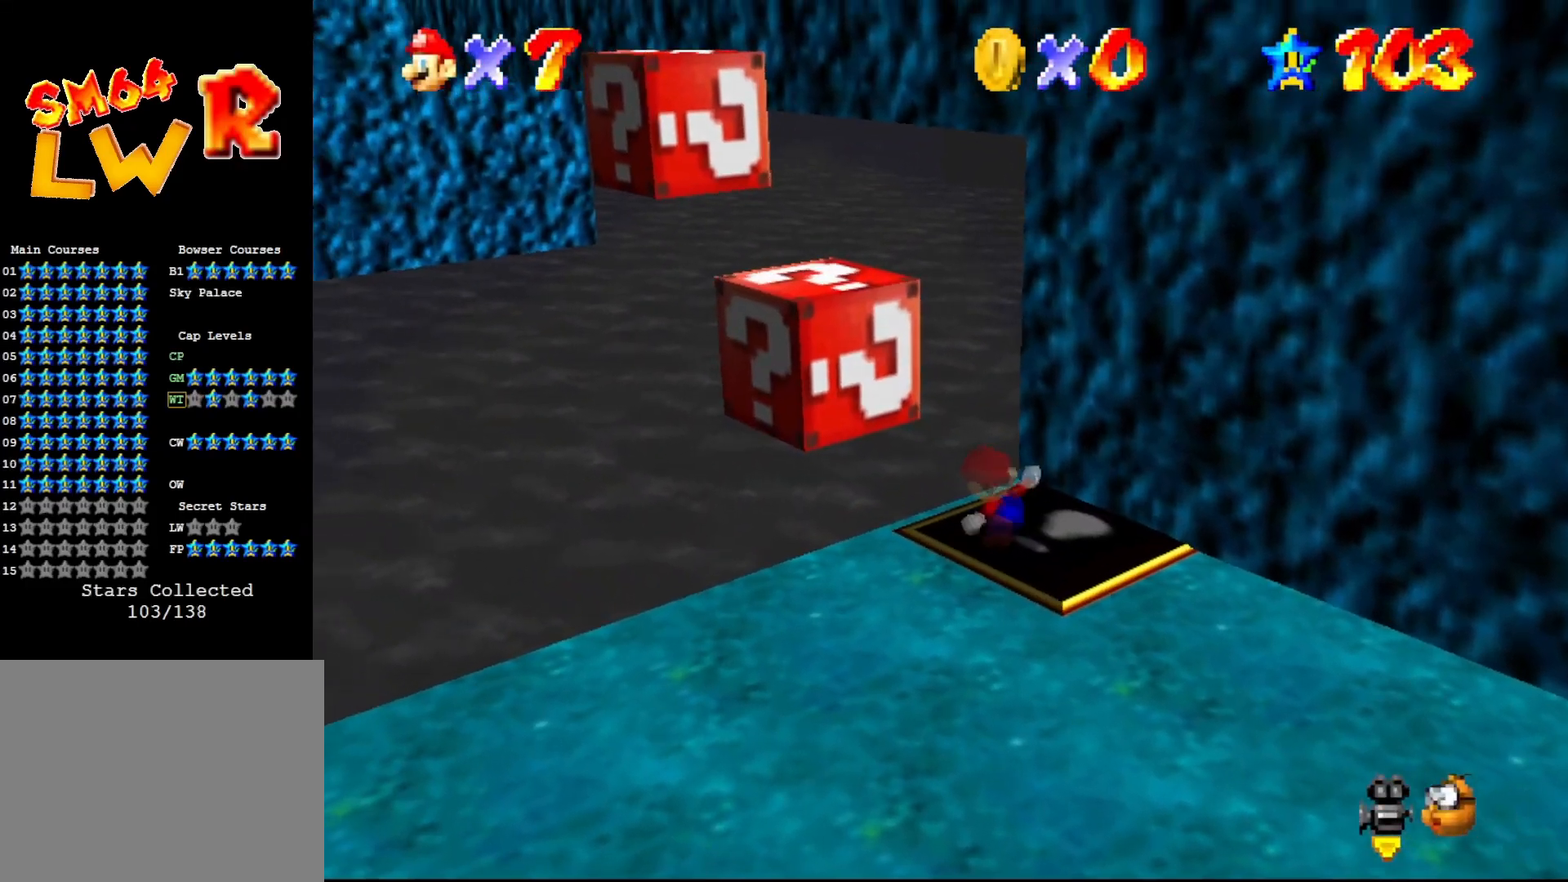
{"buttons": ["A"], "left_stick": "up-left", "events": [[183, "left_stick", "up-left"], [317, "A", "down"]]}
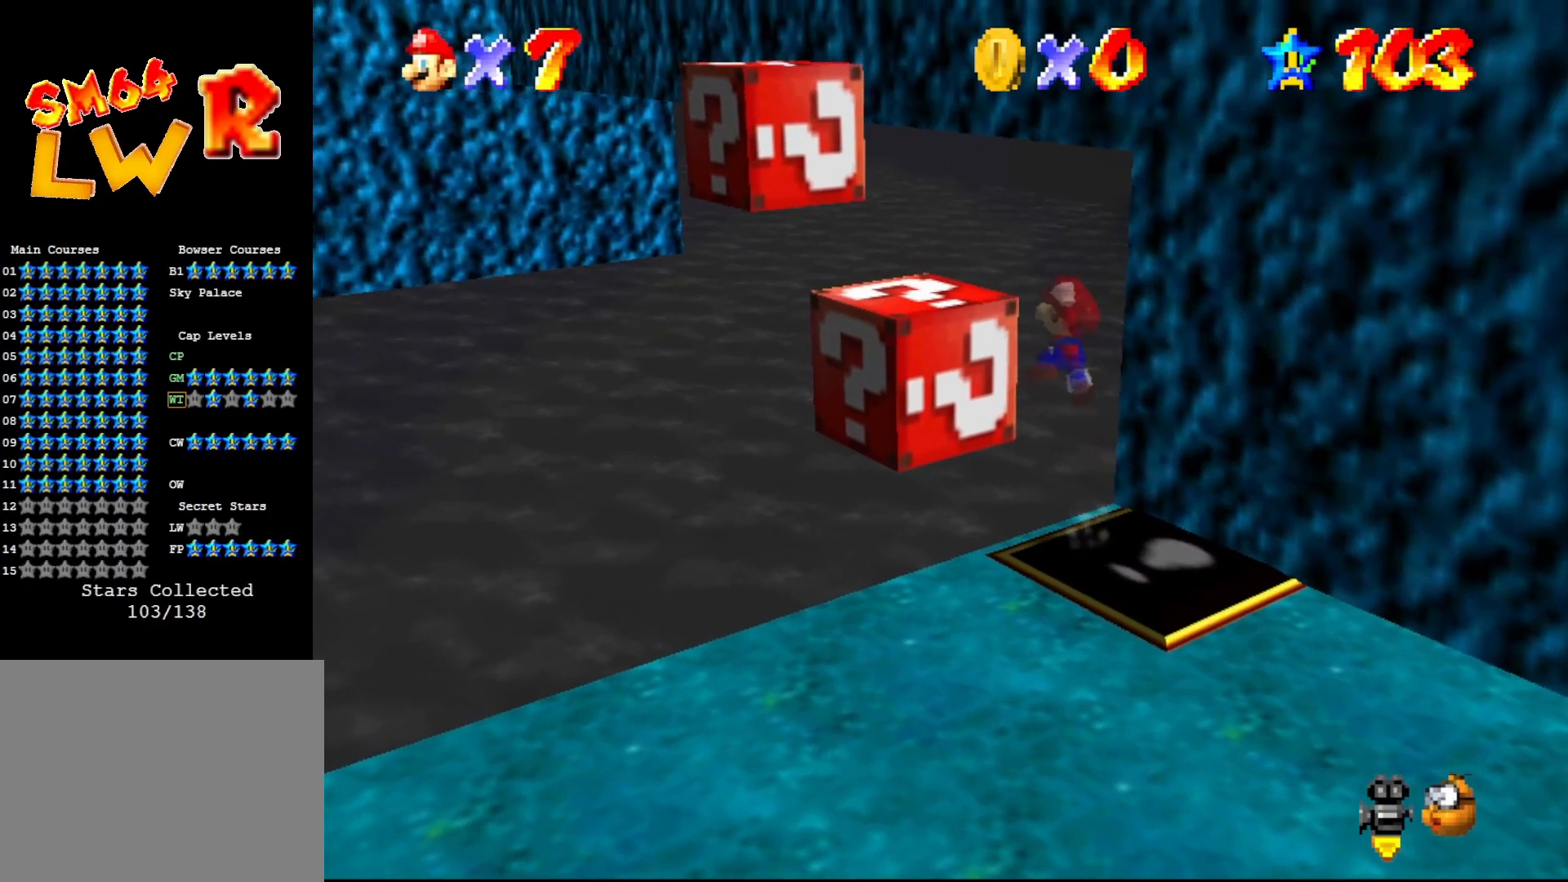
{"buttons": [], "left_stick": "up-left", "events": [[117, "left_stick", "left"], [333, "A", "up"], [333, "left_stick", "up-left"]]}
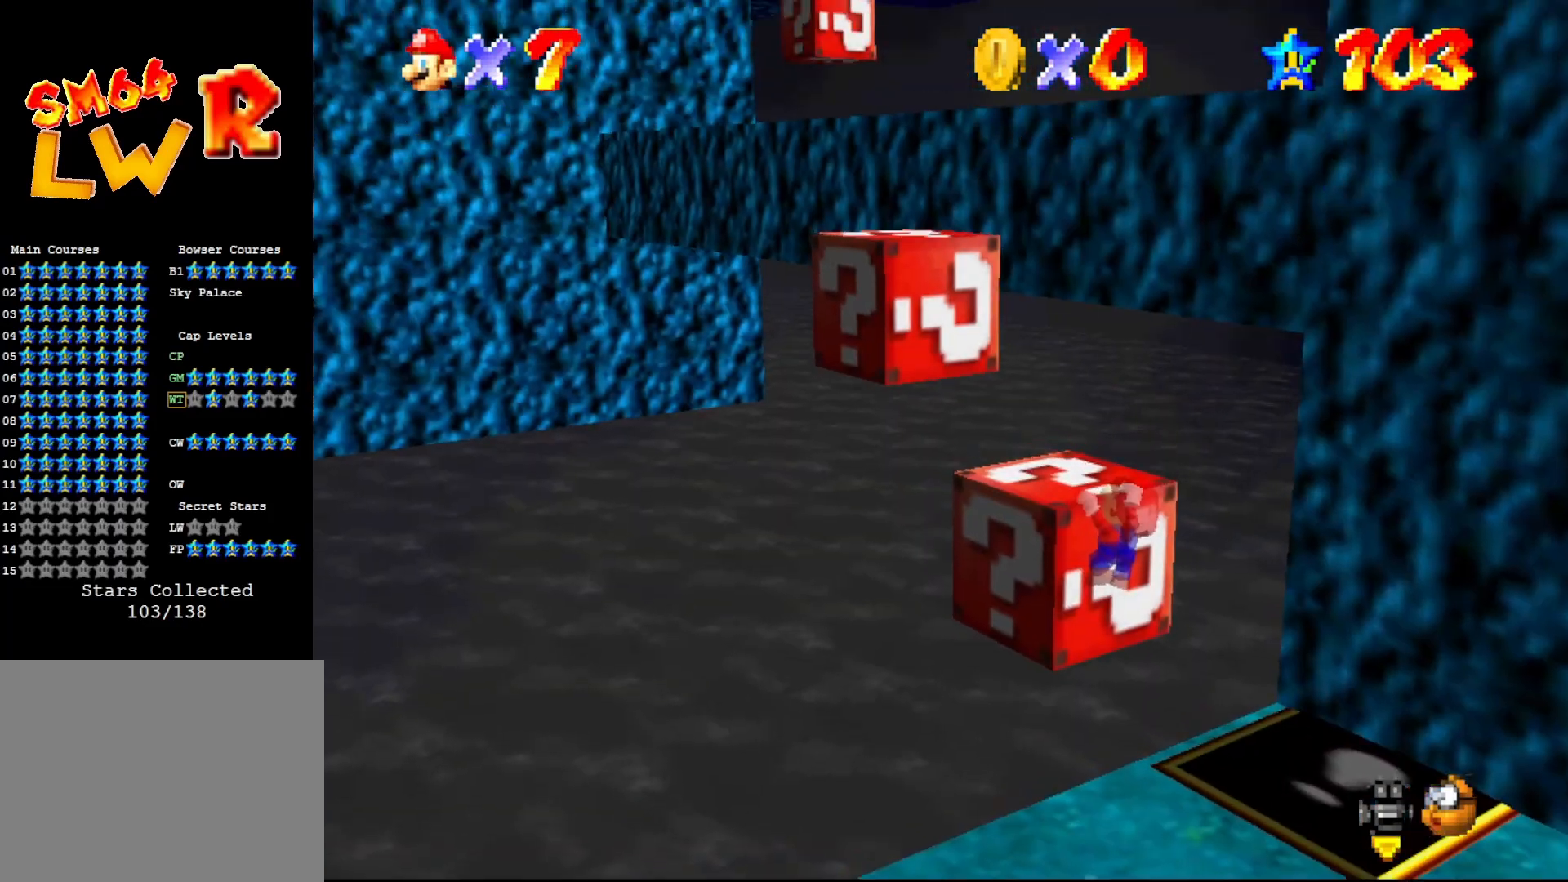
{"buttons": [], "left_stick": "up-left", "events": [[50, "A", "down"], [133, "A", "up"], [167, "left_stick", "center"], [500, "left_stick", "up-left"]]}
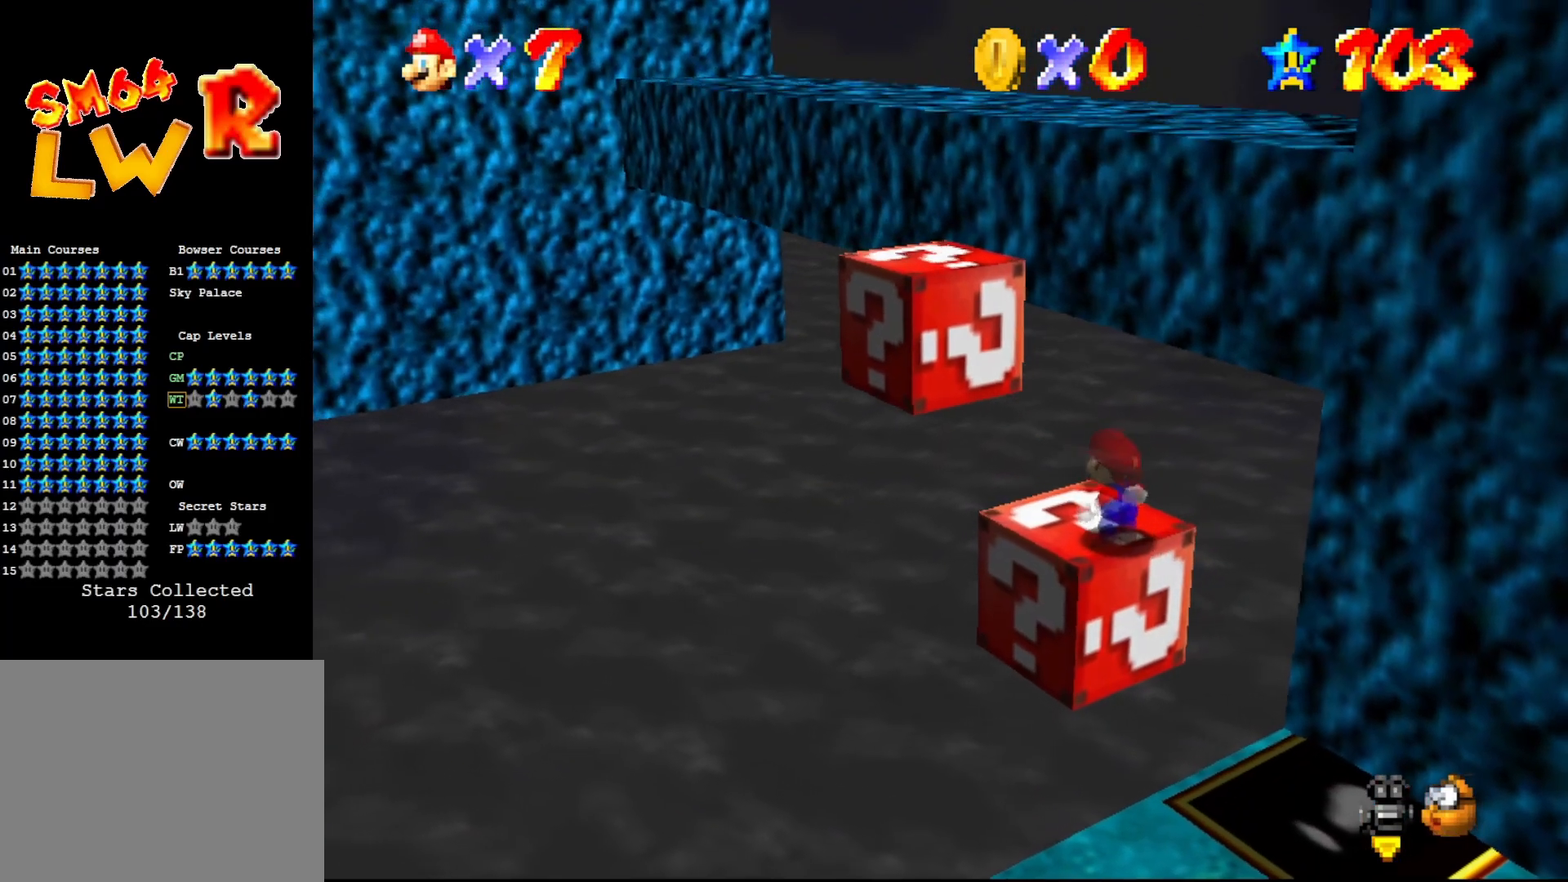
{"buttons": ["A"], "left_stick": "up-left", "events": [[217, "A", "down"]]}
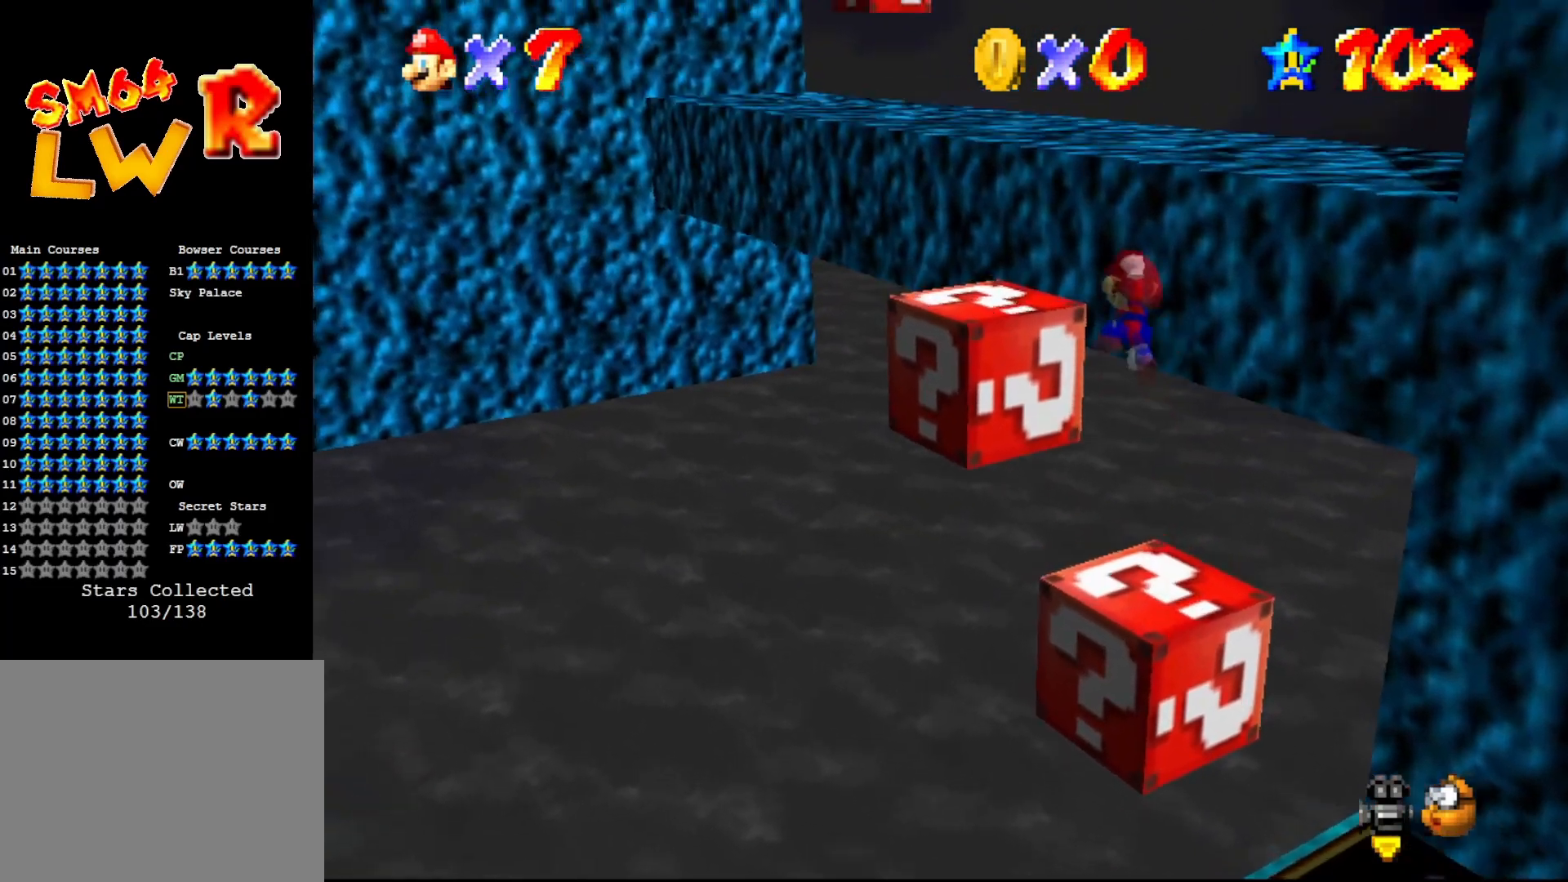
{"buttons": ["A"], "left_stick": "up", "events": [[100, "A", "up"], [100, "B", "down"], [133, "B", "up"], [183, "left_stick", "center"], [450, "A", "down"], [450, "left_stick", "up"]]}
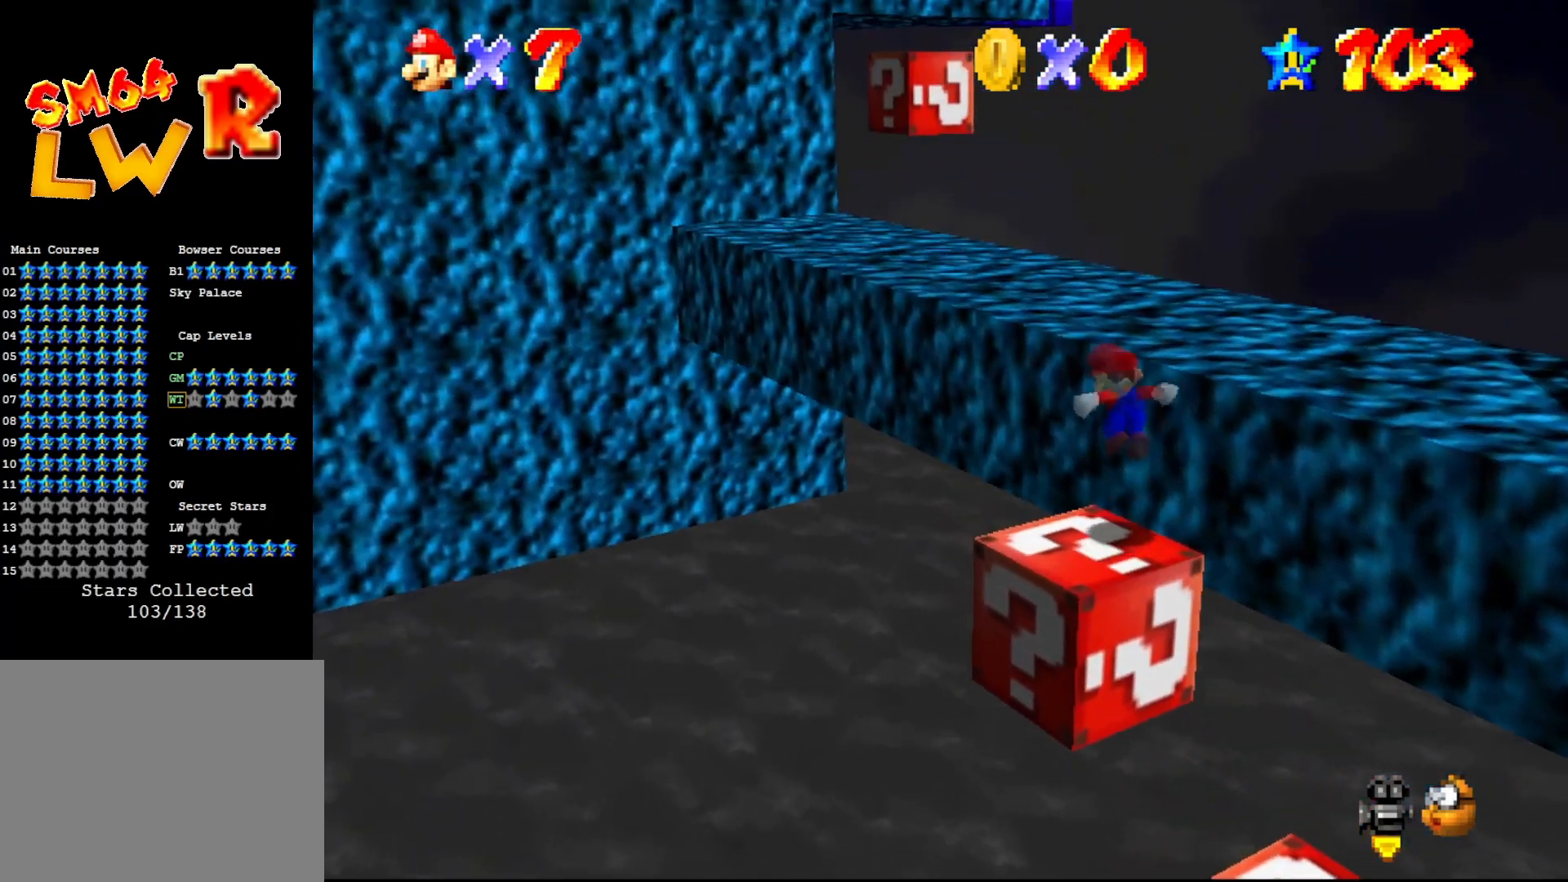
{"buttons": [], "left_stick": "up", "events": [[200, "A", "up"]]}
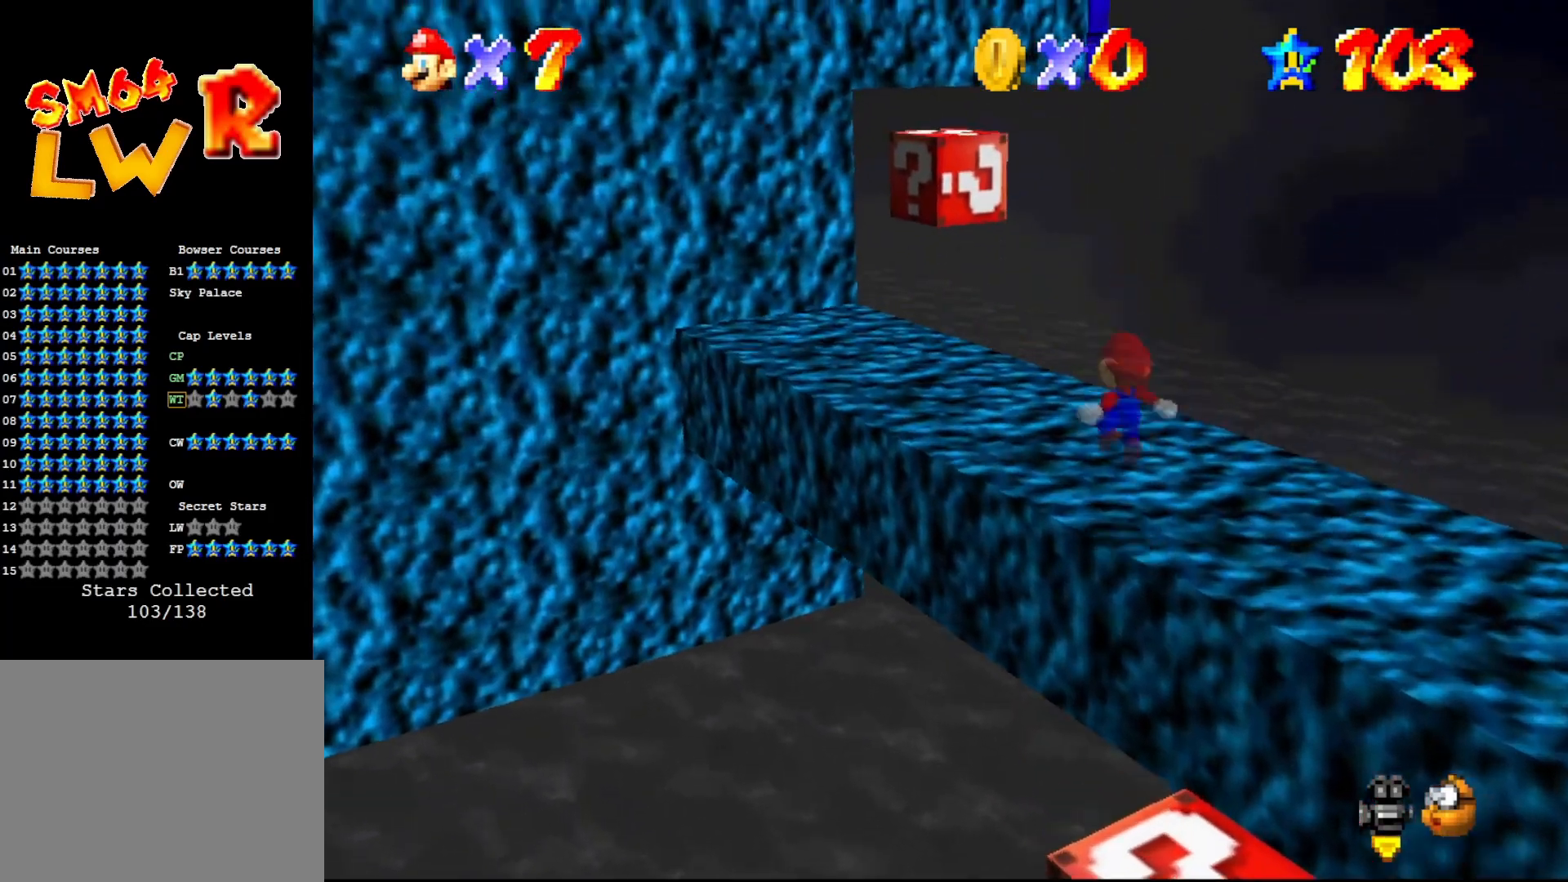
{"buttons": [], "left_stick": "up", "events": [[350, "A", "down"], [350, "B", "down"], [433, "A", "up"], [433, "B", "up"]]}
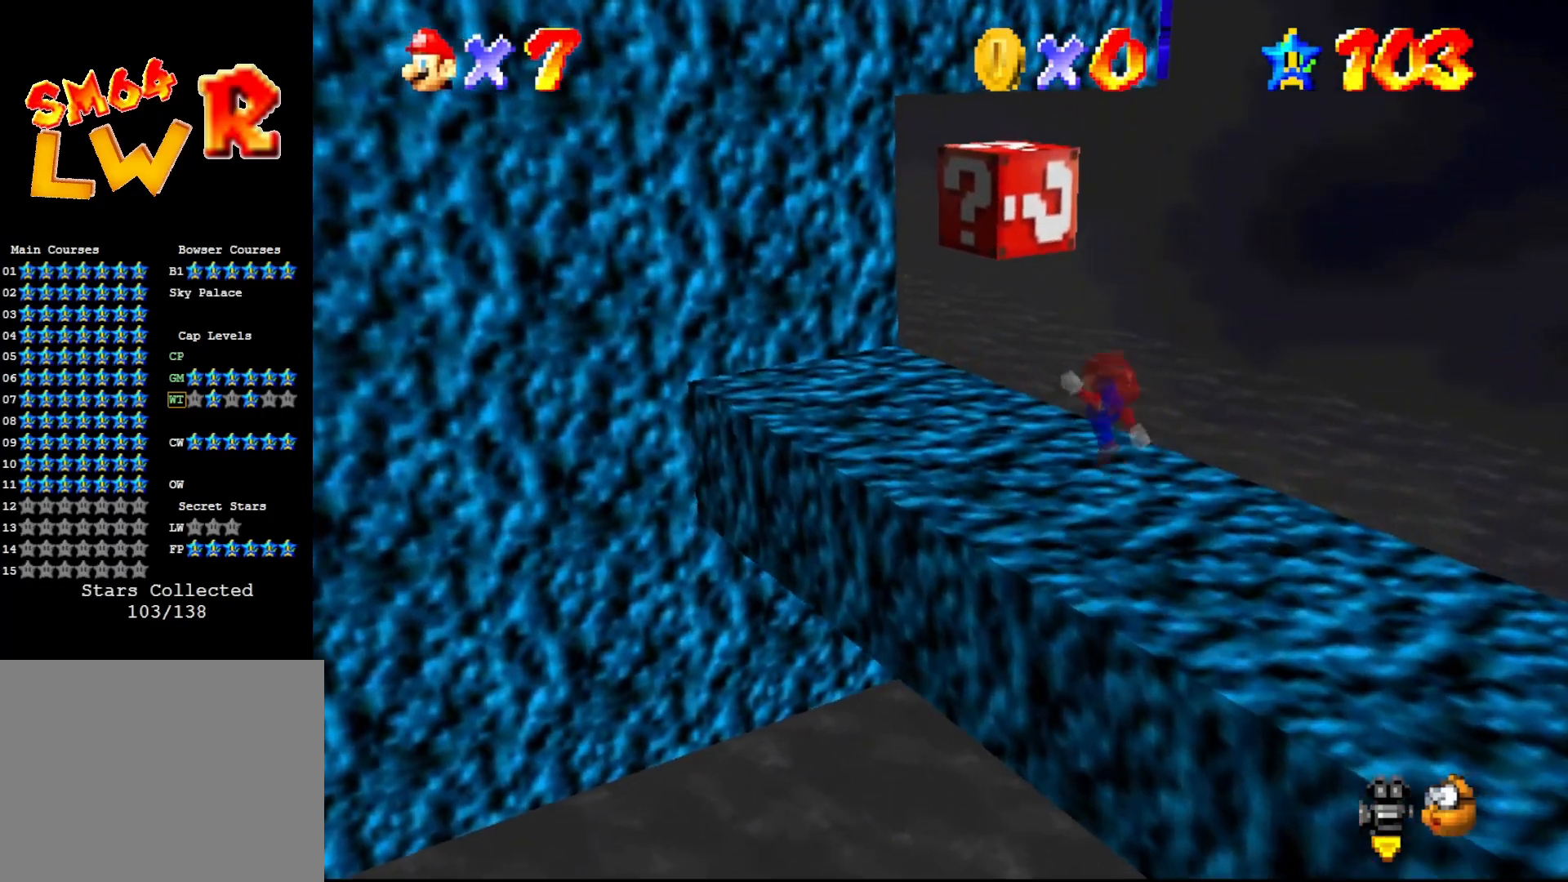
{"buttons": ["A"], "left_stick": "up-right", "events": [[250, "A", "down"], [483, "left_stick", "up-right"]]}
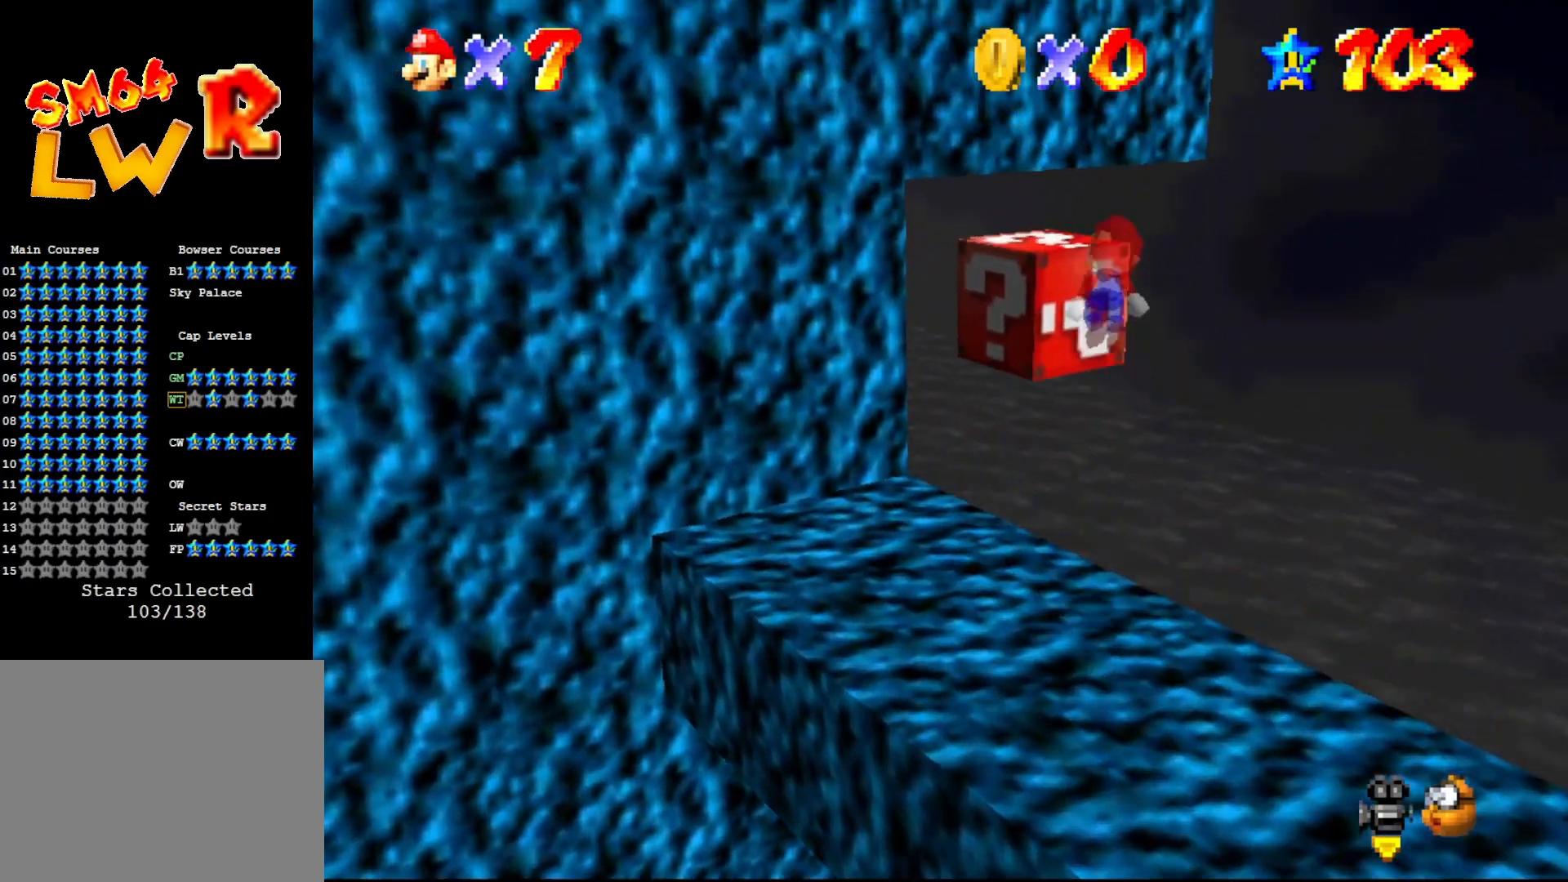
{"buttons": [], "left_stick": "up-right", "events": [[283, "A", "up"]]}
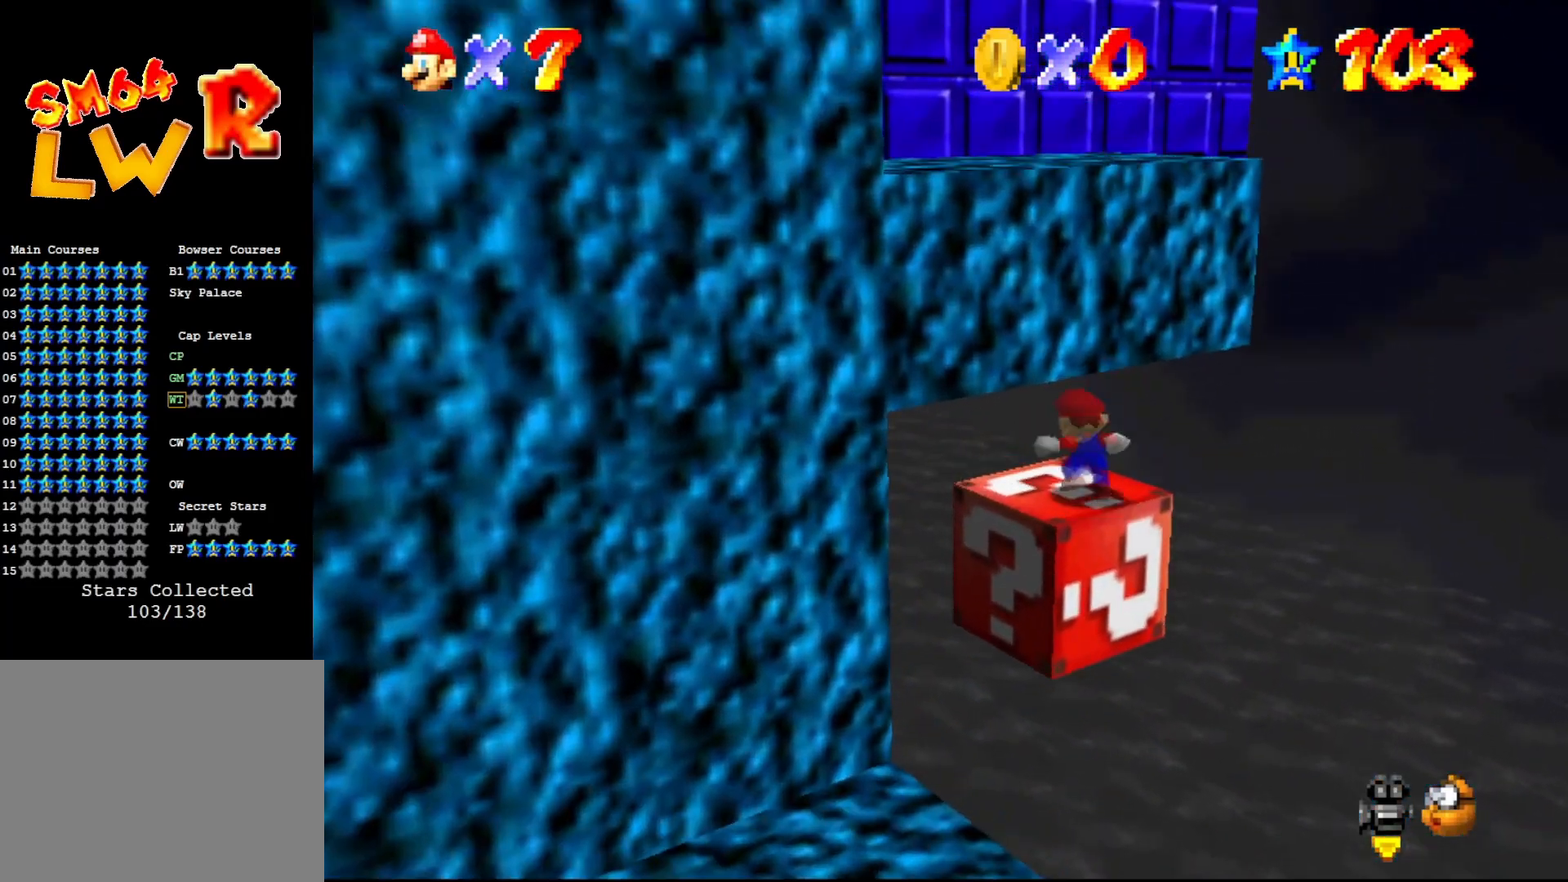
{"buttons": ["C_RIGHT"], "left_stick": "up-left", "events": [[17, "A", "down"], [17, "left_stick", "down-right"], [150, "A", "up"], [333, "C_RIGHT", "down"], [400, "left_stick", "up-left"], [417, "C_RIGHT", "up"], [483, "C_RIGHT", "down"]]}
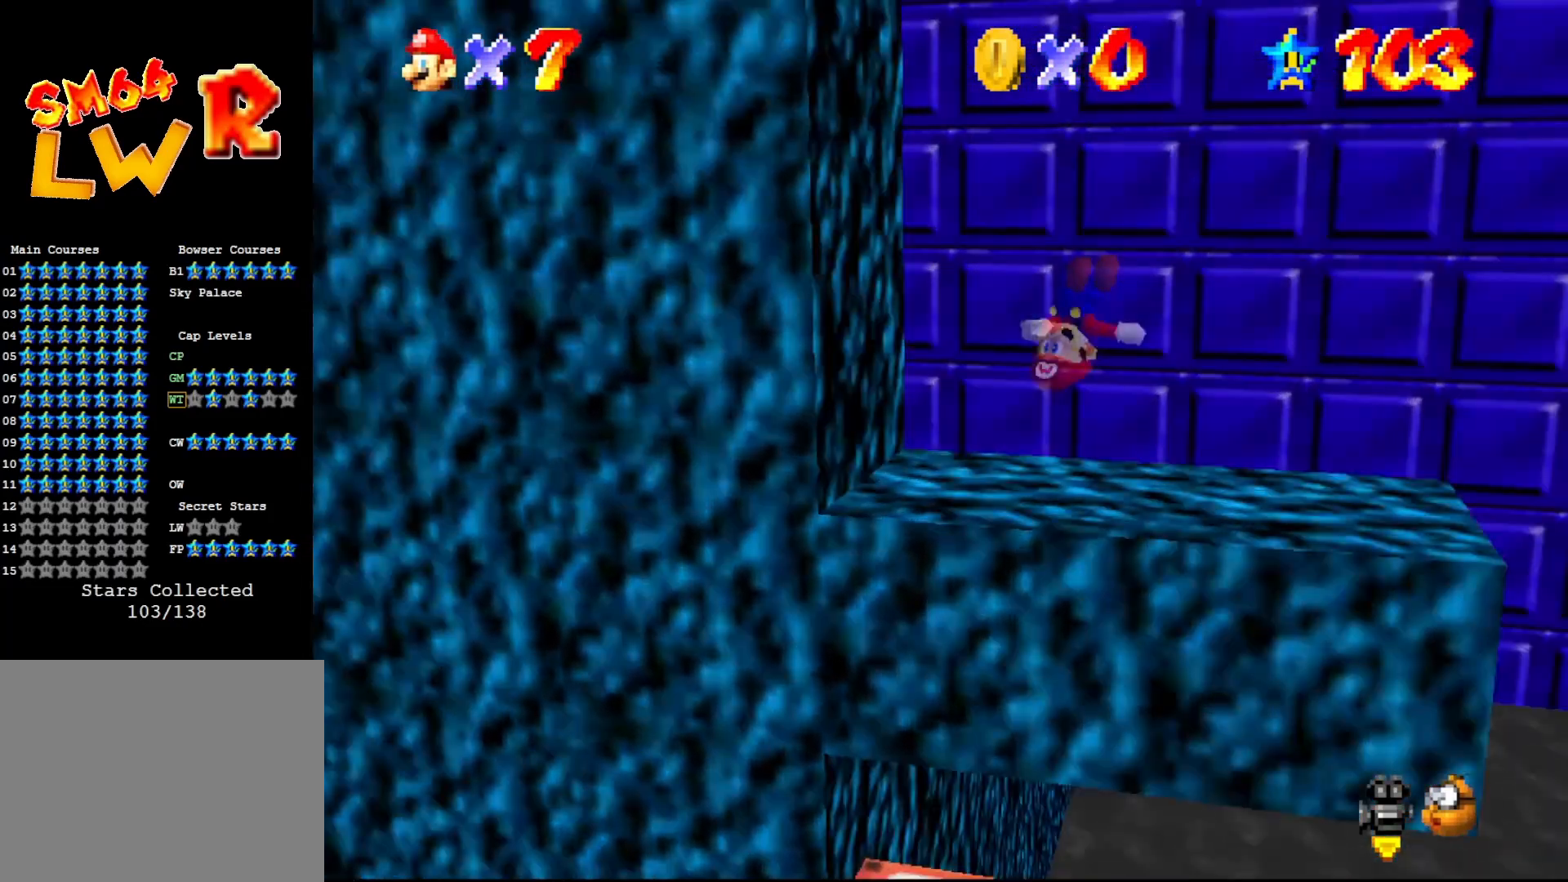
{"buttons": [], "left_stick": "right", "events": [[83, "C_RIGHT", "up"], [150, "C_RIGHT", "down"], [200, "C_RIGHT", "up"], [267, "left_stick", "up-right"], [300, "C_RIGHT", "down"], [367, "C_RIGHT", "up"], [467, "left_stick", "right"]]}
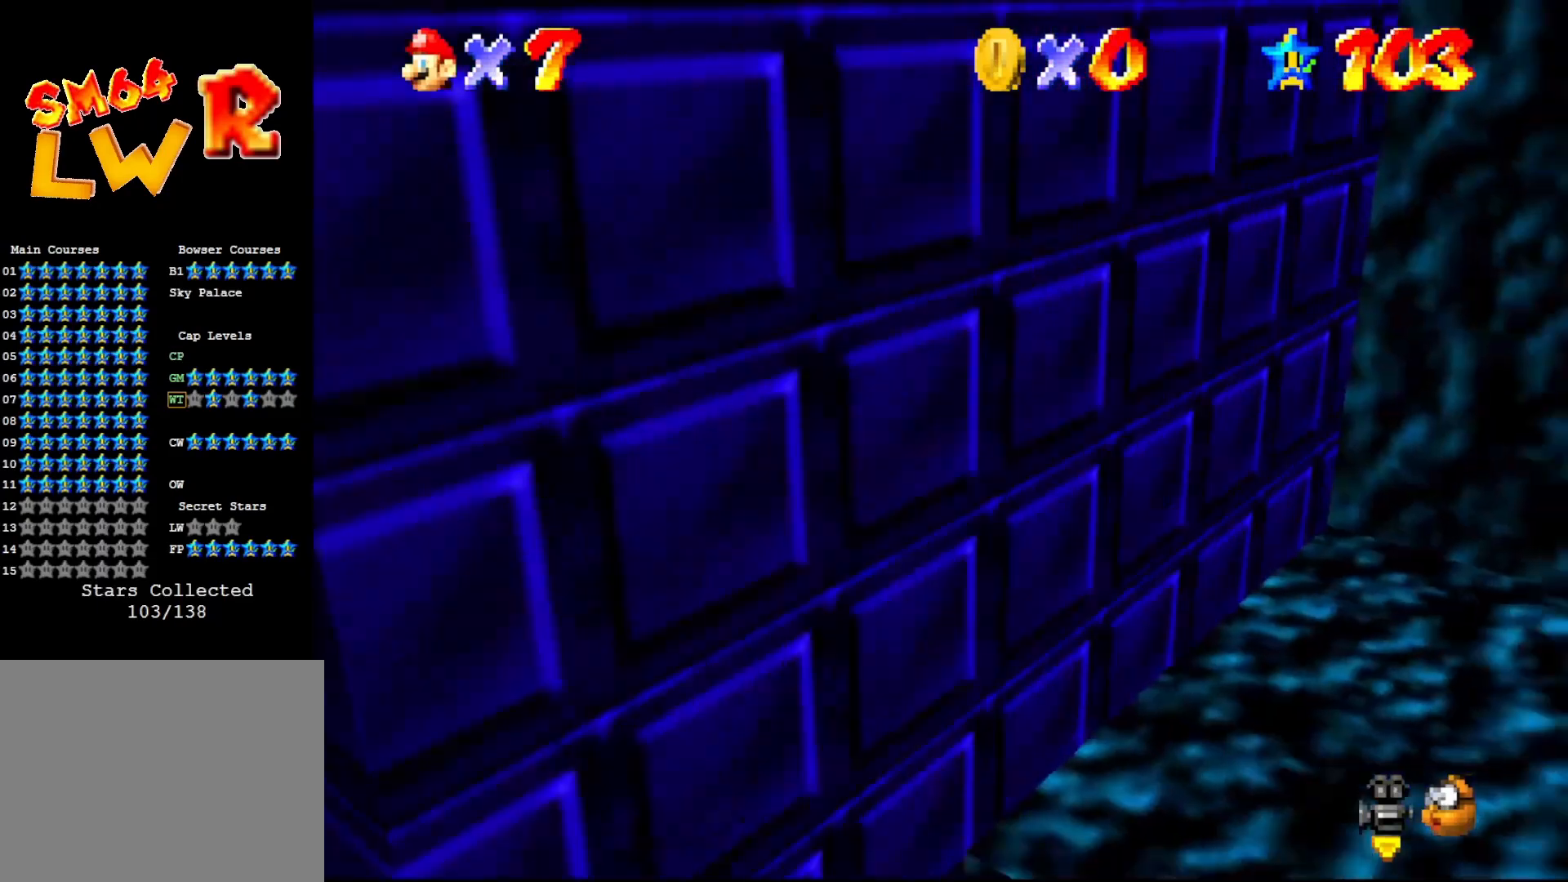
{"buttons": [], "left_stick": "right", "events": [[150, "C_LEFT", "down"], [283, "C_LEFT", "up"]]}
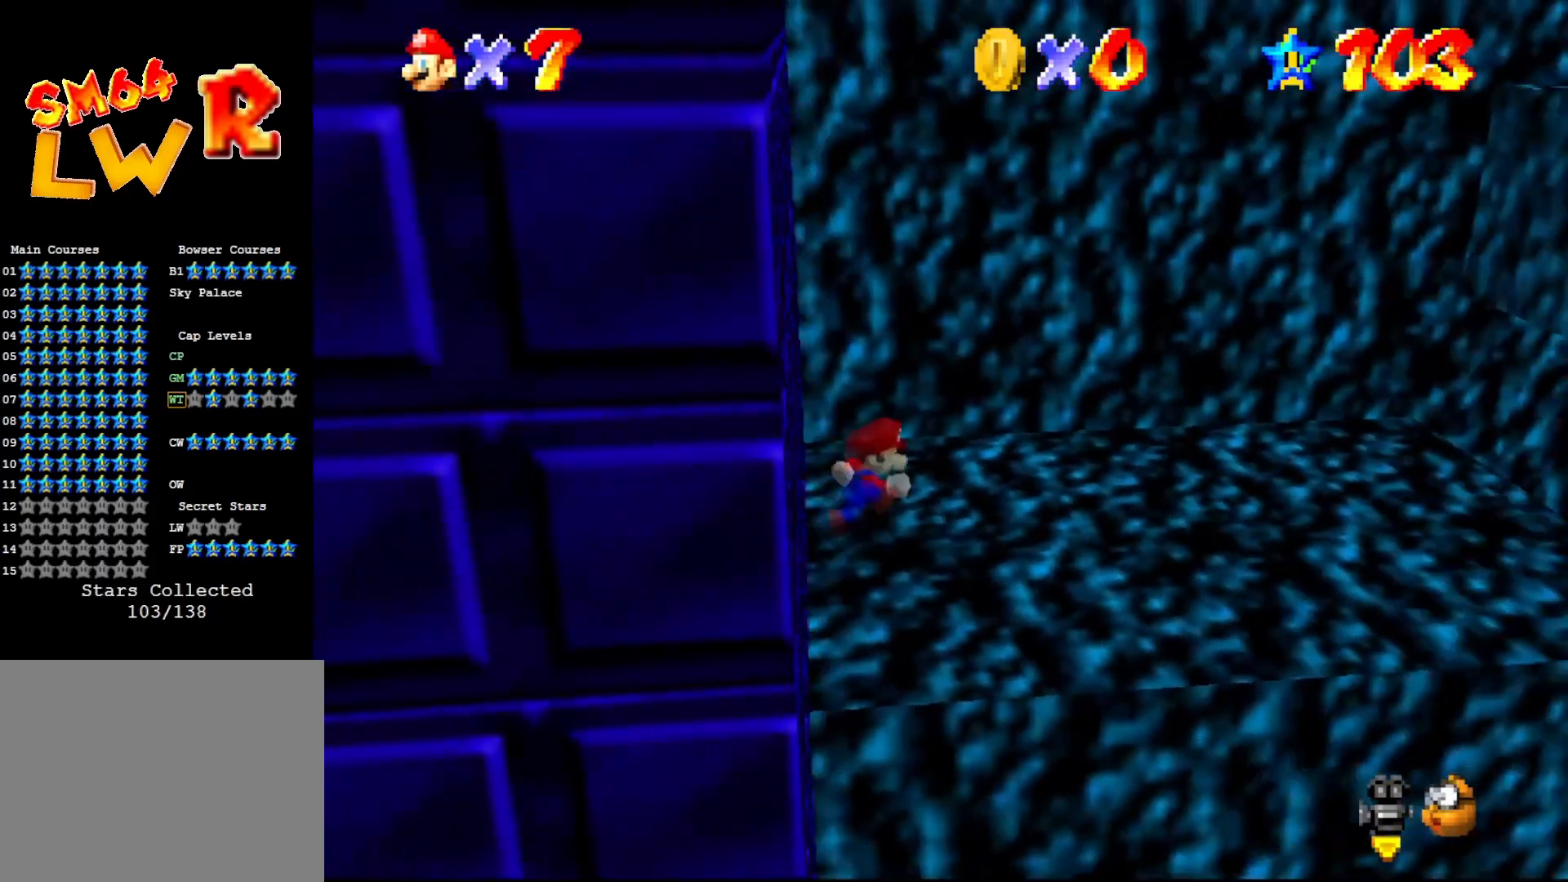
{"buttons": [], "left_stick": "right", "events": [[350, "A", "down"], [350, "B", "down"], [433, "A", "up"], [433, "B", "up"]]}
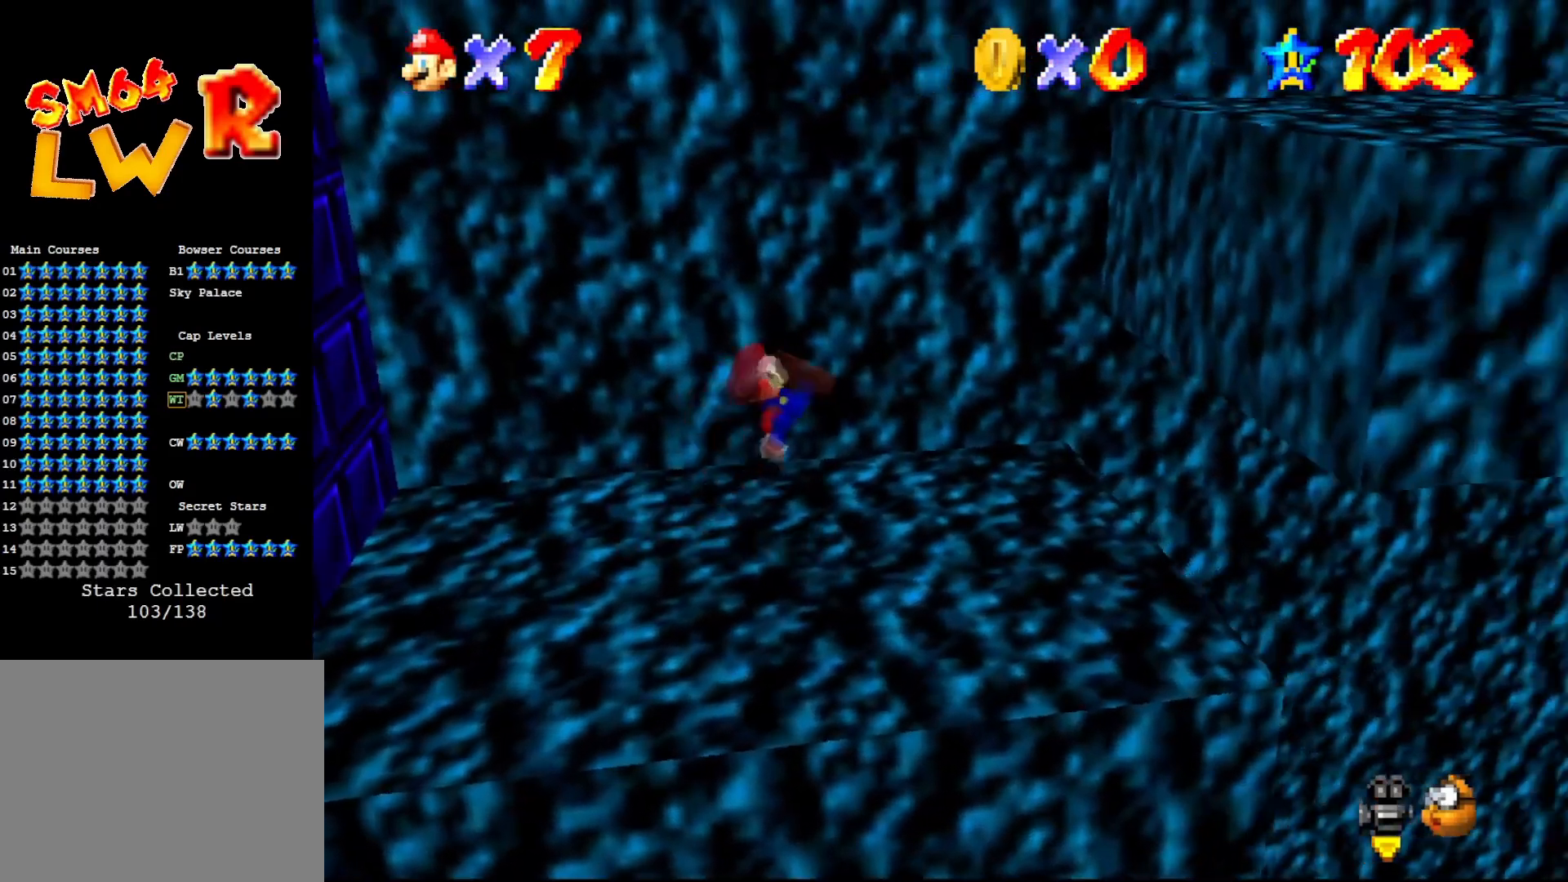
{"buttons": ["A"], "left_stick": "left", "events": [[267, "A", "down"], [300, "left_stick", "left"]]}
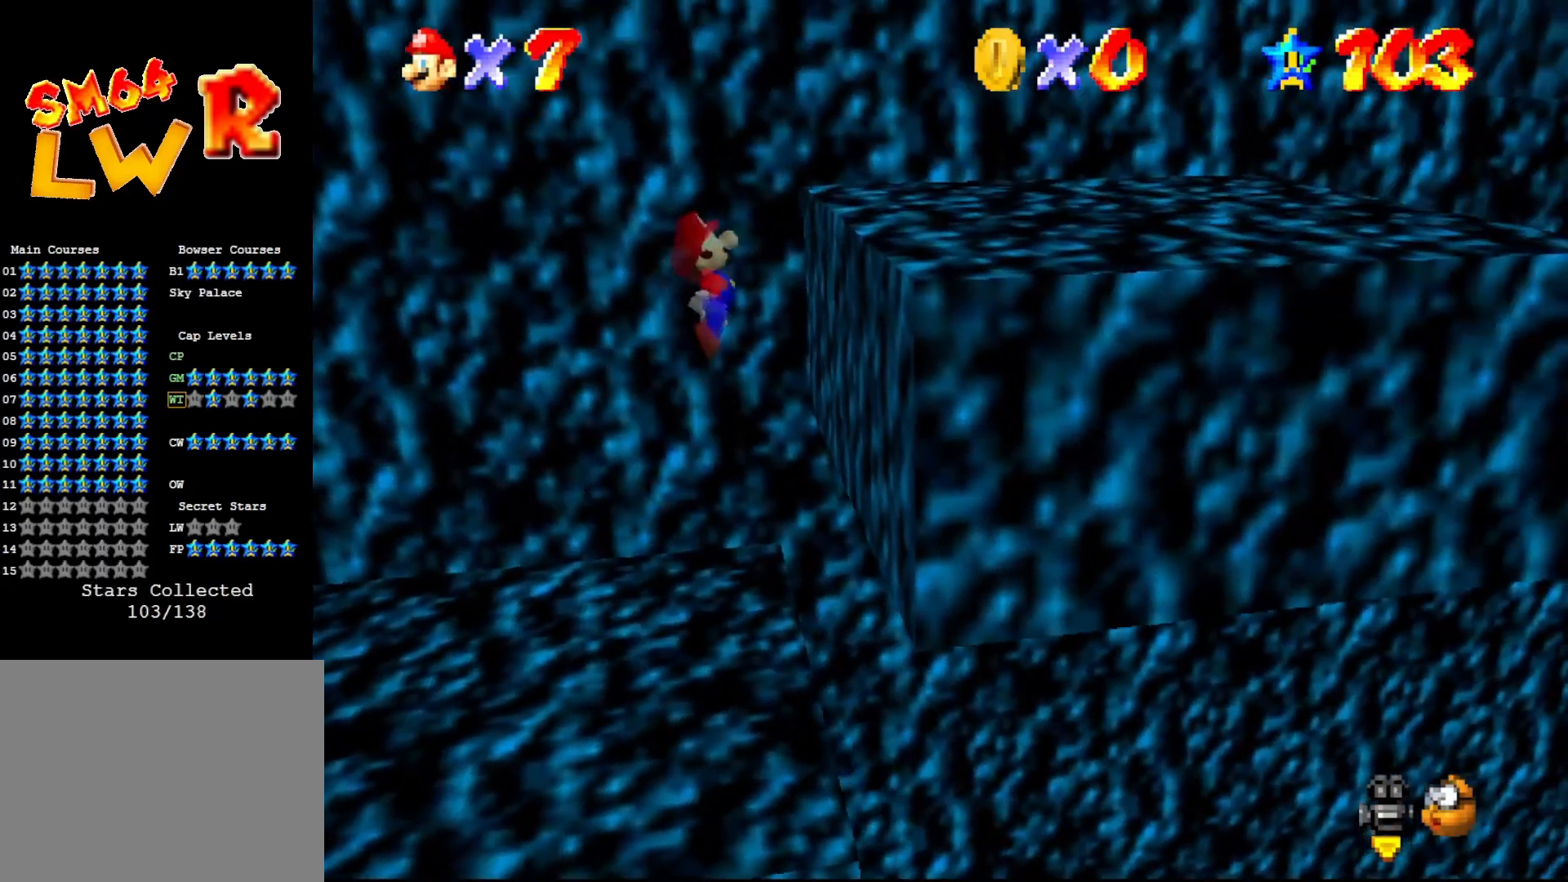
{"buttons": [], "left_stick": "right", "events": [[17, "left_stick", "center"], [117, "left_stick", "right"], [350, "A", "up"]]}
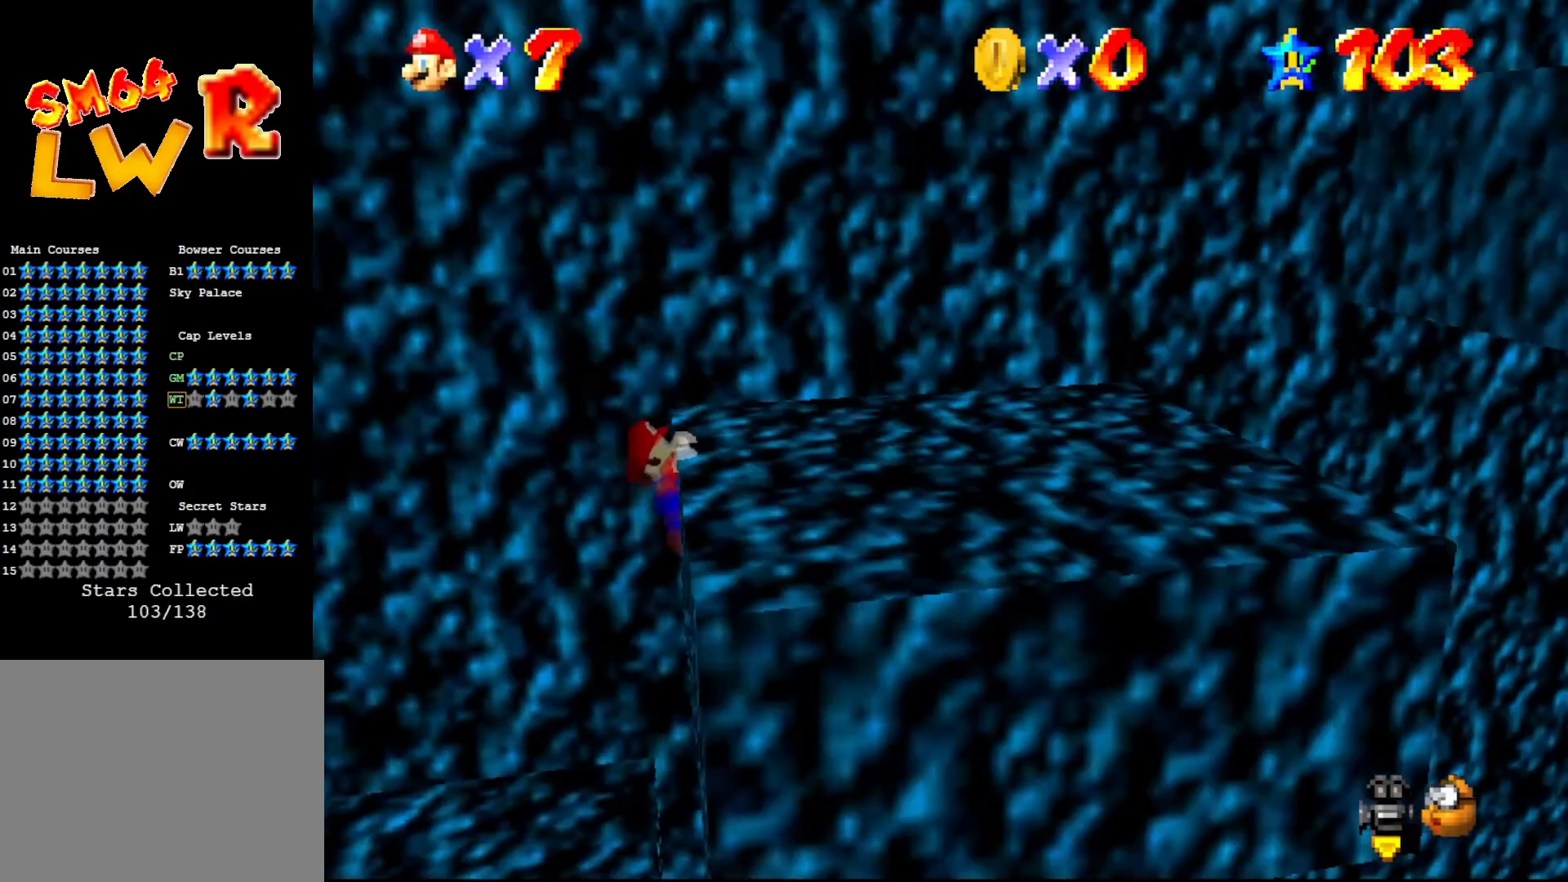
{"buttons": [], "left_stick": "center", "events": [[83, "A", "down"], [183, "A", "up"], [250, "left_stick", "center"]]}
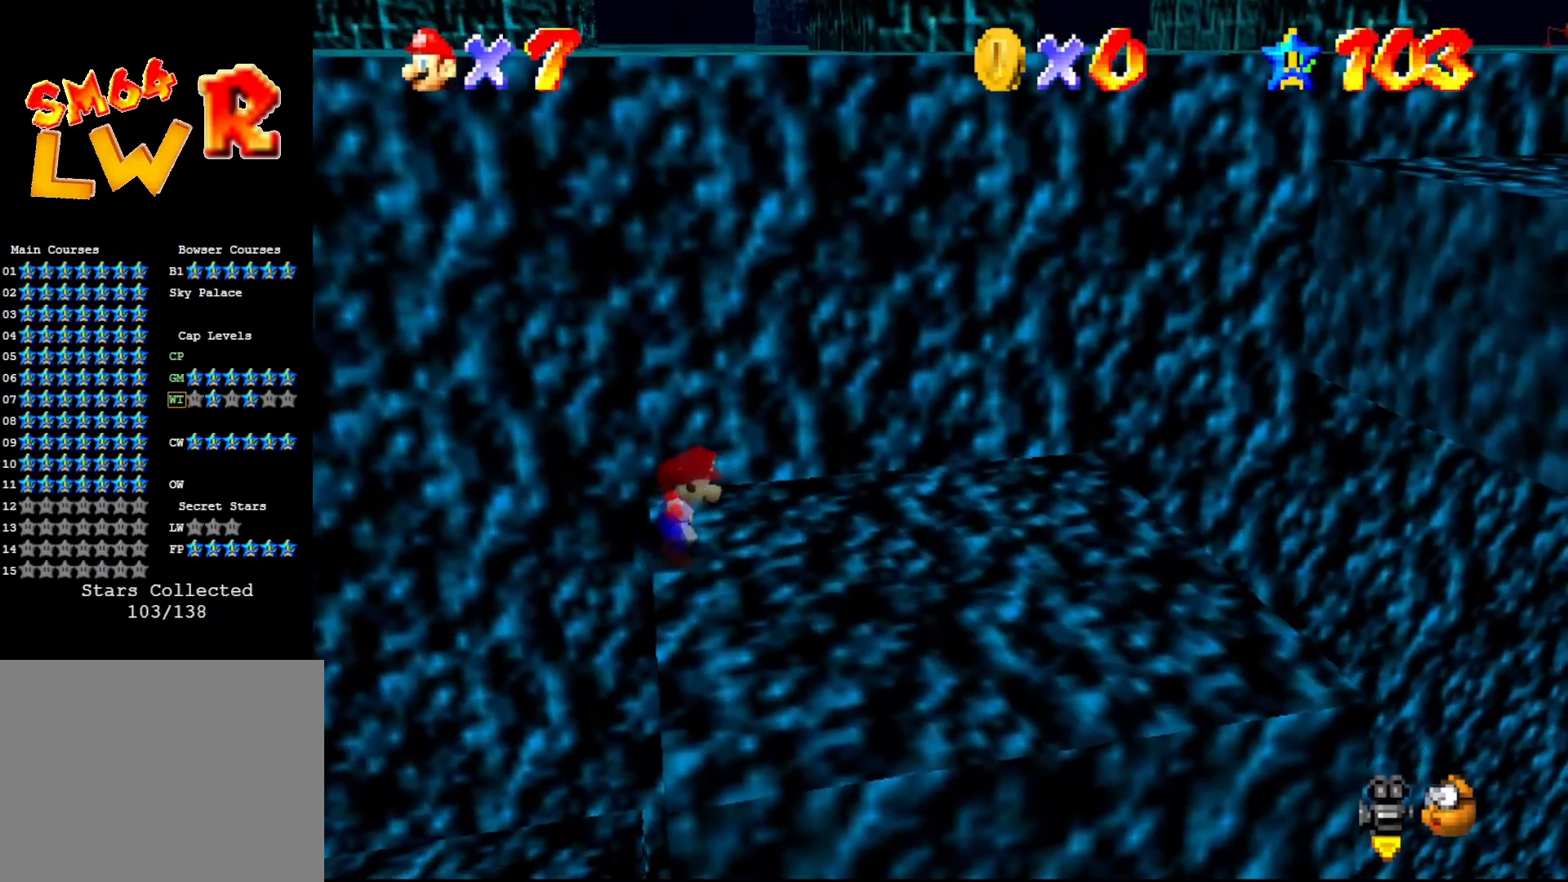
{"buttons": ["A"], "left_stick": "right", "events": [[217, "left_stick", "right"], [467, "A", "down"]]}
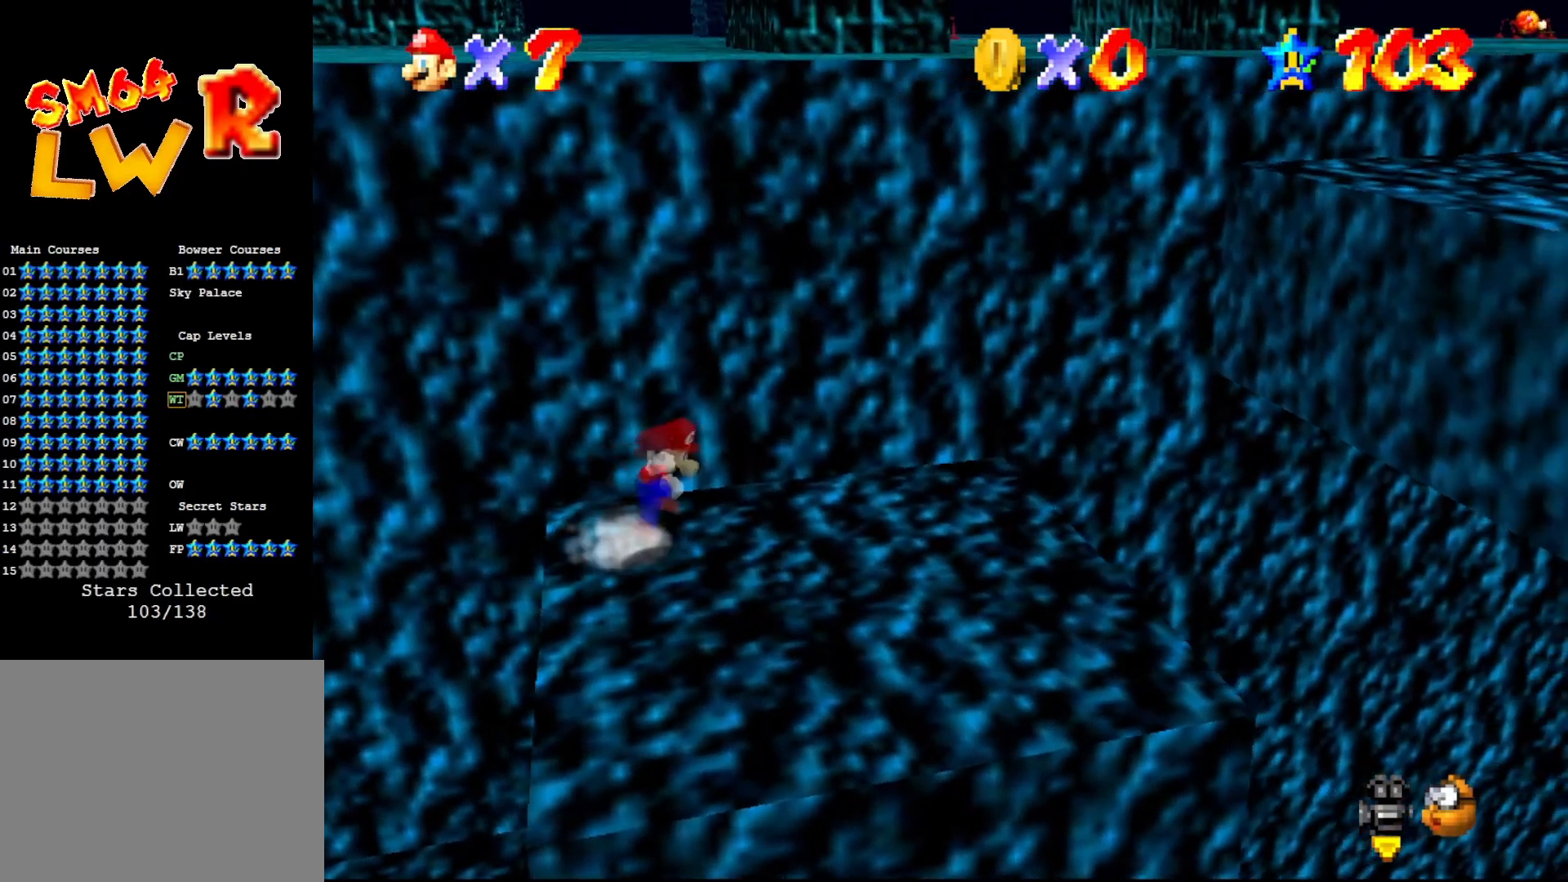
{"buttons": [], "left_stick": "right", "events": [[83, "A", "up"]]}
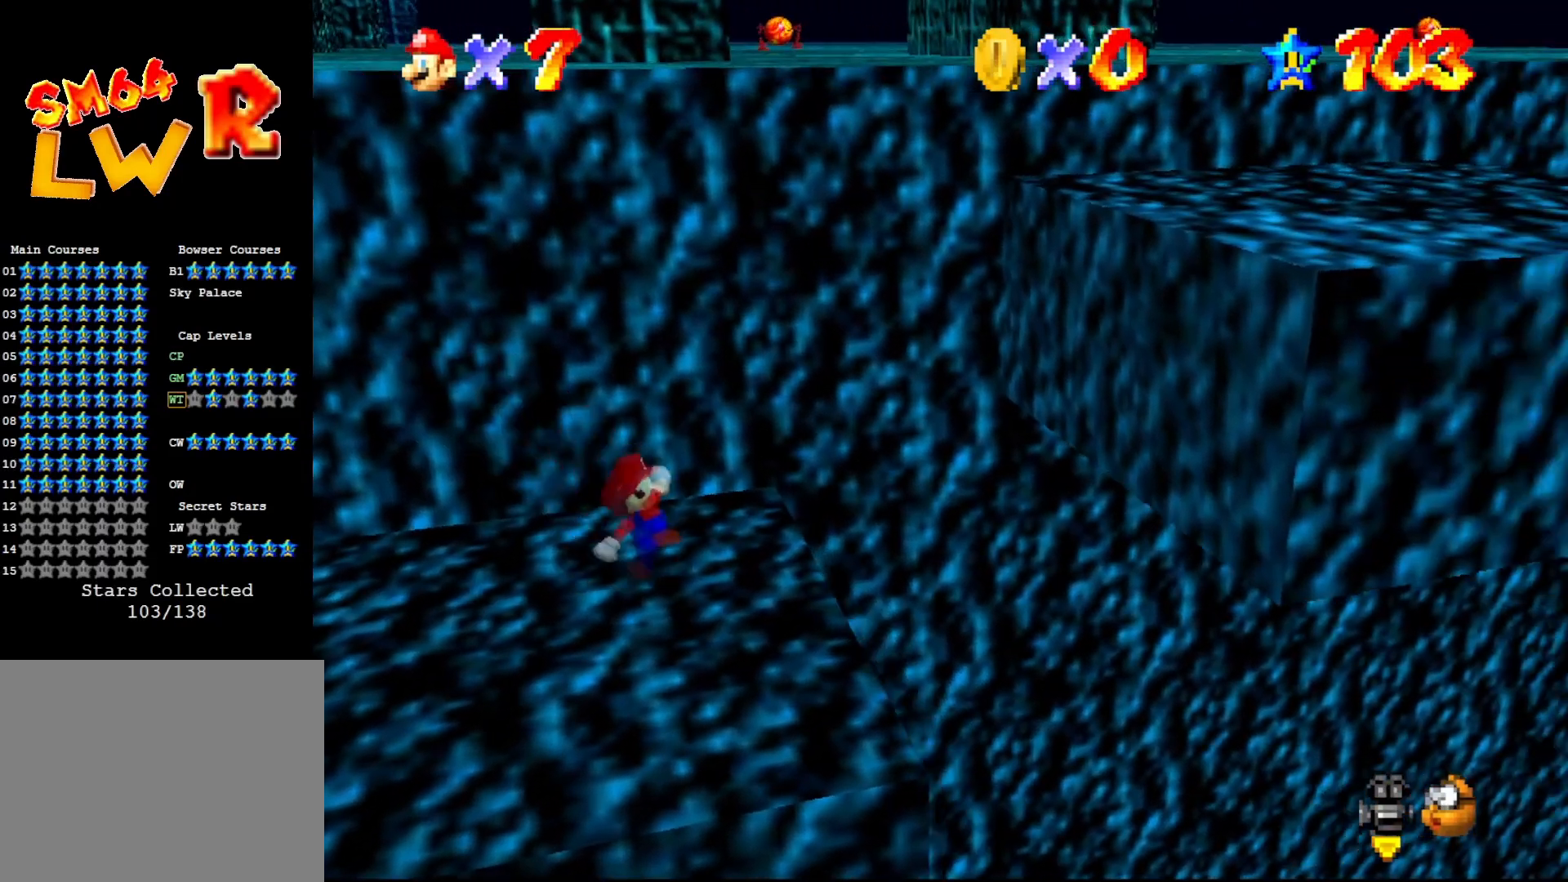
{"buttons": ["A"], "left_stick": "right", "events": [[83, "A", "down"]]}